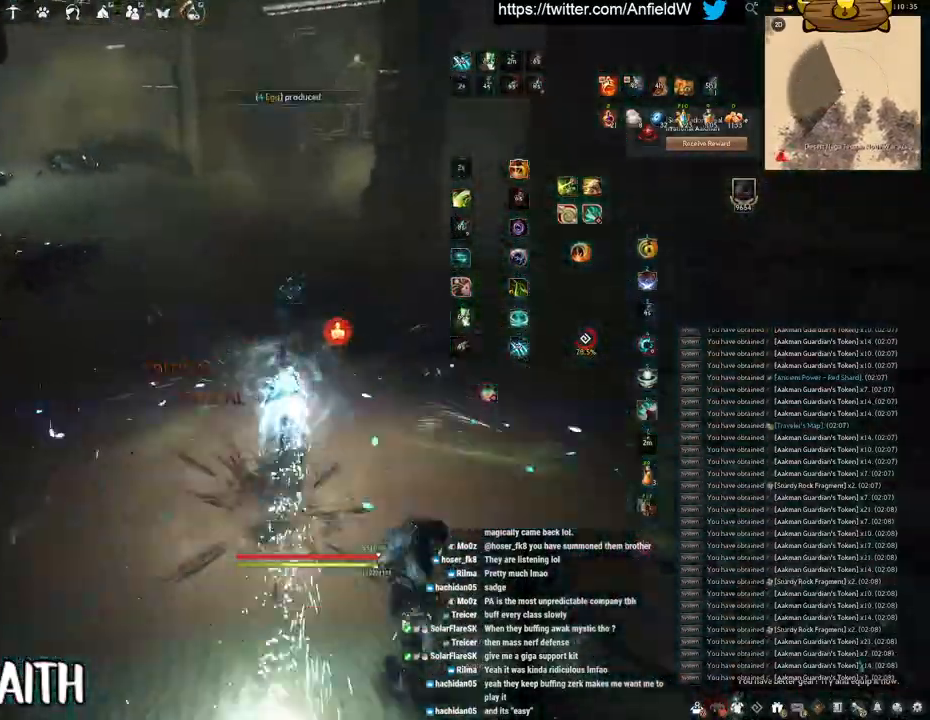
Gameplay with keyboard and mouse; each line is a JSON object with the keys and mouse buttons held at the frame after it. "events" lists presses ("down") and releases ("up") of "a", "c", "d", "e", "f", "q", "s", "shift", "space", "tab", "w", "x", "z", "mouse_left" and "mouse_right" between this image and that frame as [ms after this image, input, new state], when the widget could be followed in between. "mouse_left", "mouse_right" = the "left", "right" buttons of the "mouse" list. No other keys are recorded. Mouse movement is not recorded.
{"keys": ["w"], "mouse": ["right"], "events": []}
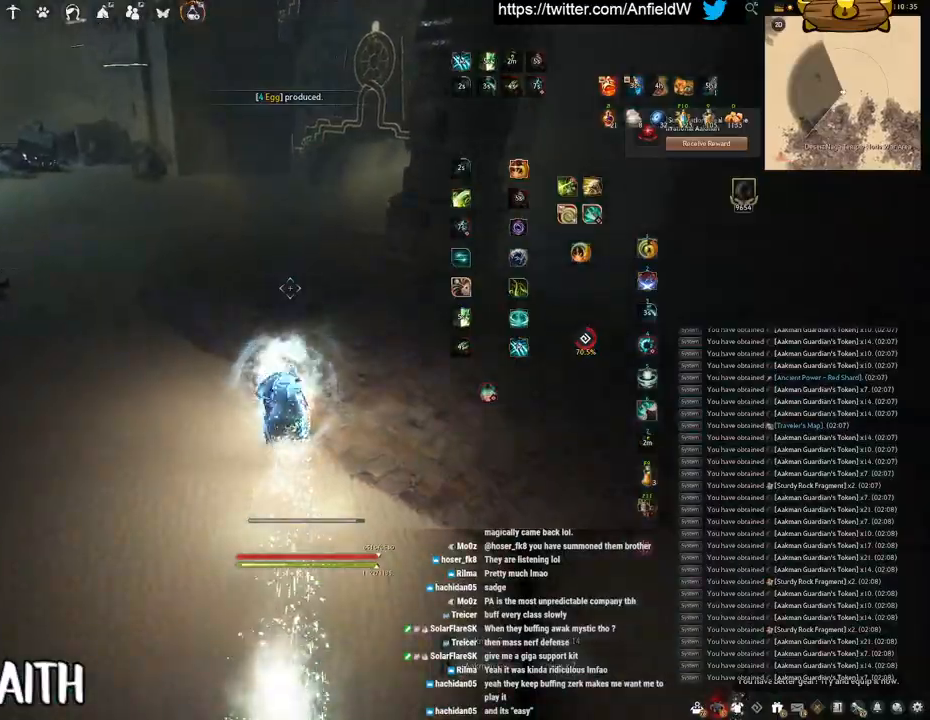
{"keys": ["w"], "mouse": ["right"], "events": []}
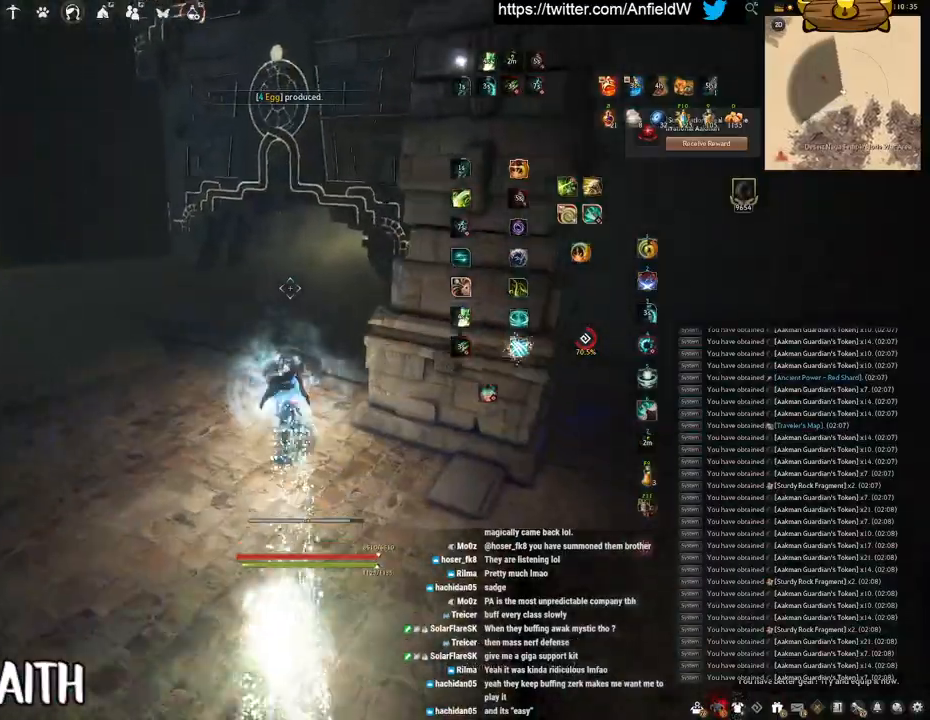
{"keys": ["w"], "mouse": ["right"], "events": []}
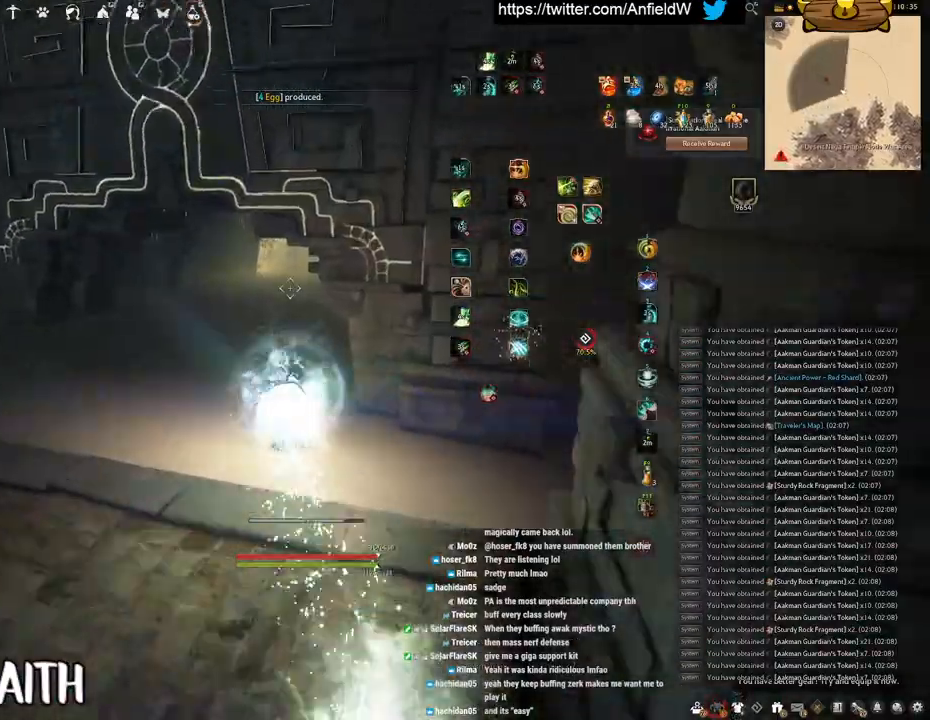
{"keys": ["w"], "mouse": ["right"], "events": []}
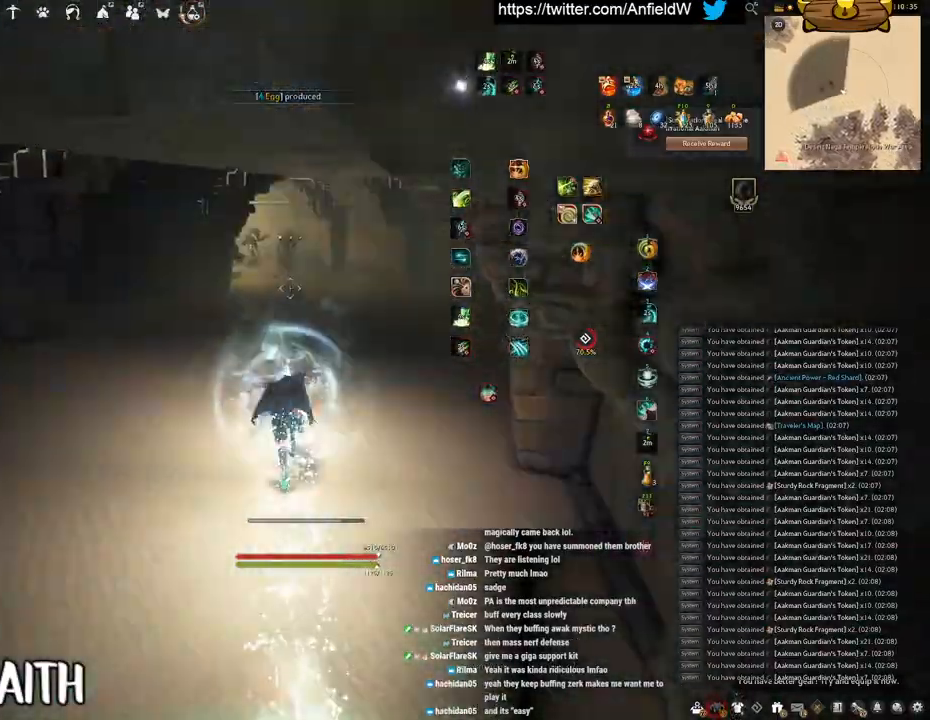
{"keys": ["w"], "mouse": ["right"], "events": []}
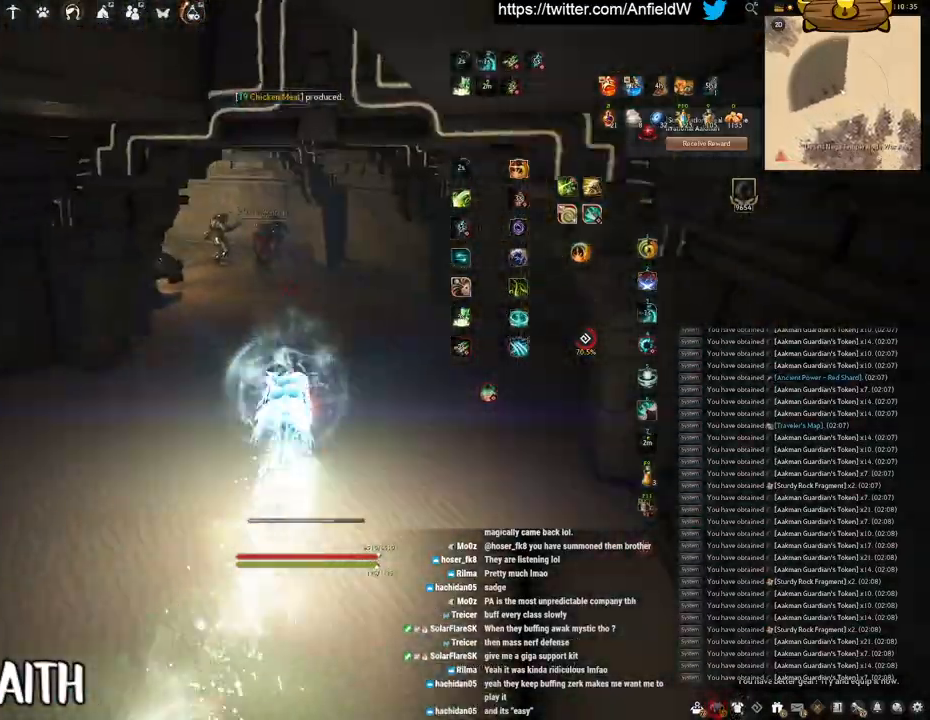
{"keys": ["w"], "mouse": [], "events": [[483, "mouse_right", "up"]]}
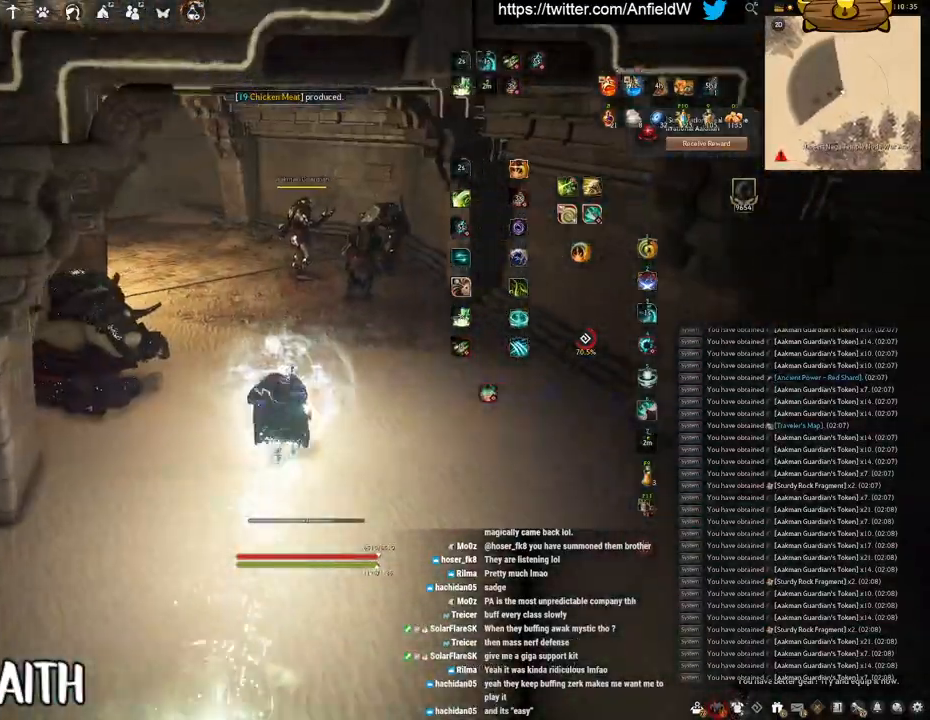
{"keys": ["q"], "mouse": [], "events": [[50, "w", "up"], [416, "q", "down"]]}
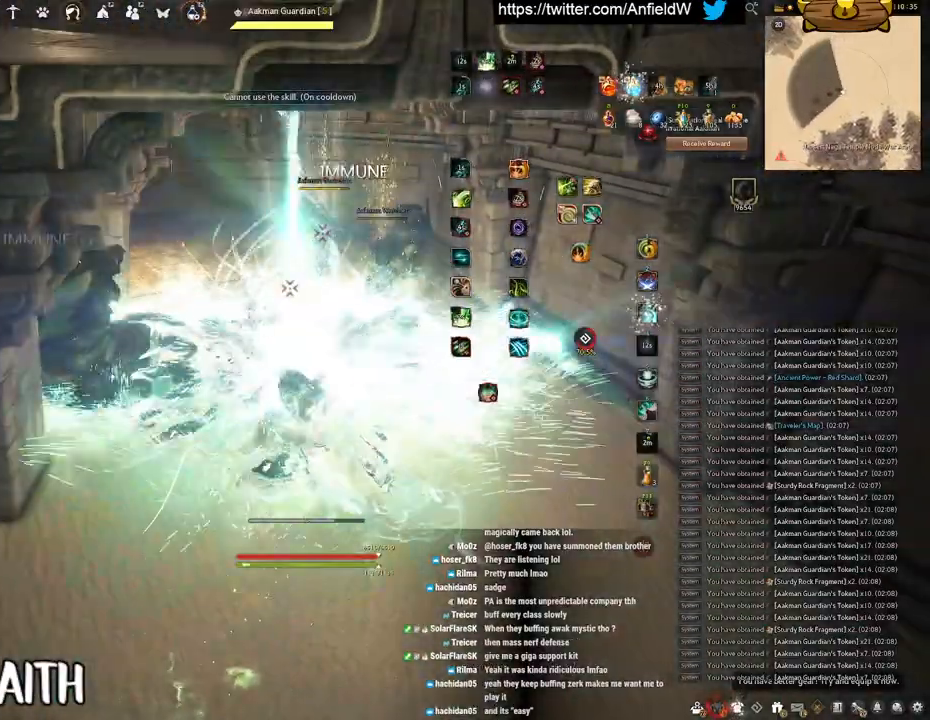
{"keys": [], "mouse": [], "events": [[500, "q", "up"]]}
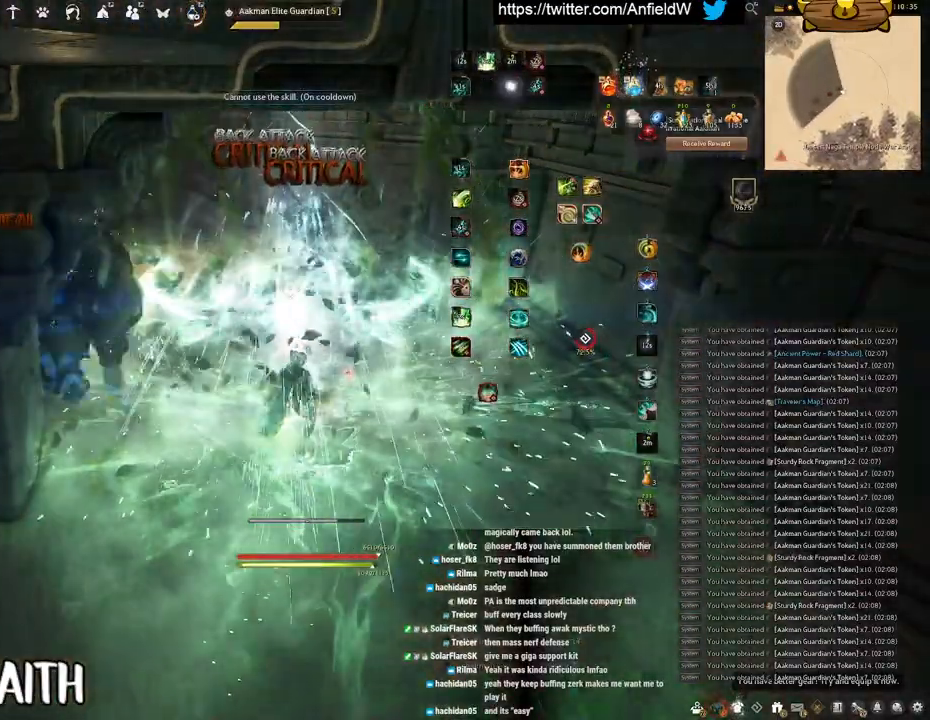
{"keys": ["f", "w"], "mouse": [], "events": [[133, "w", "down"], [166, "f", "down"]]}
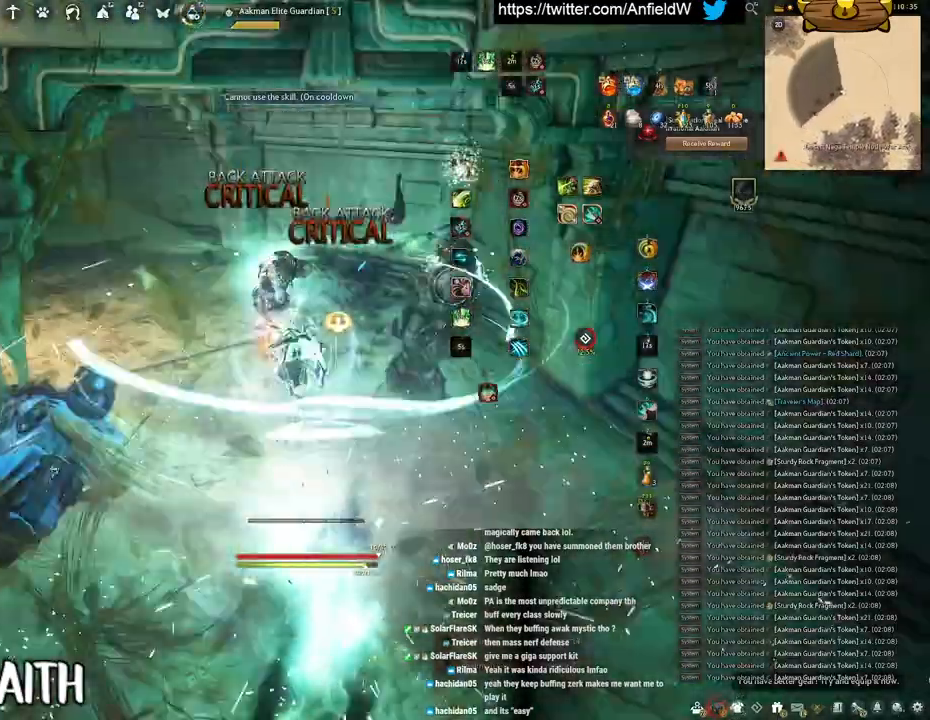
{"keys": ["f"], "mouse": ["left"], "events": [[66, "w", "up"], [83, "f", "up"], [83, "mouse_left", "down"], [433, "f", "down"]]}
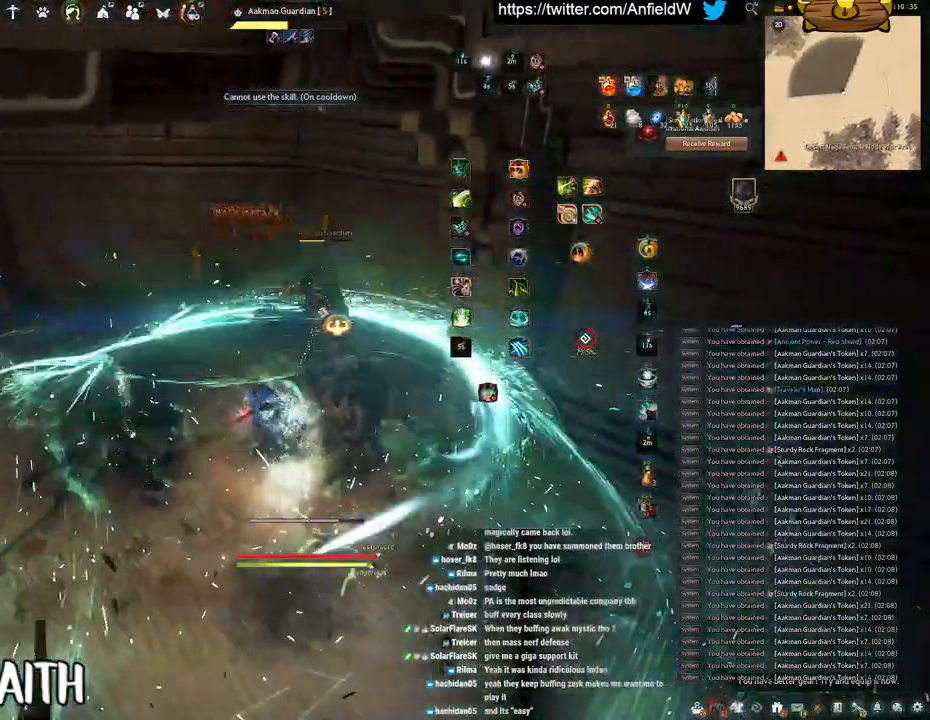
{"keys": [], "mouse": [], "events": [[50, "mouse_left", "up"], [100, "s", "down"], [466, "s", "up"], [483, "f", "up"]]}
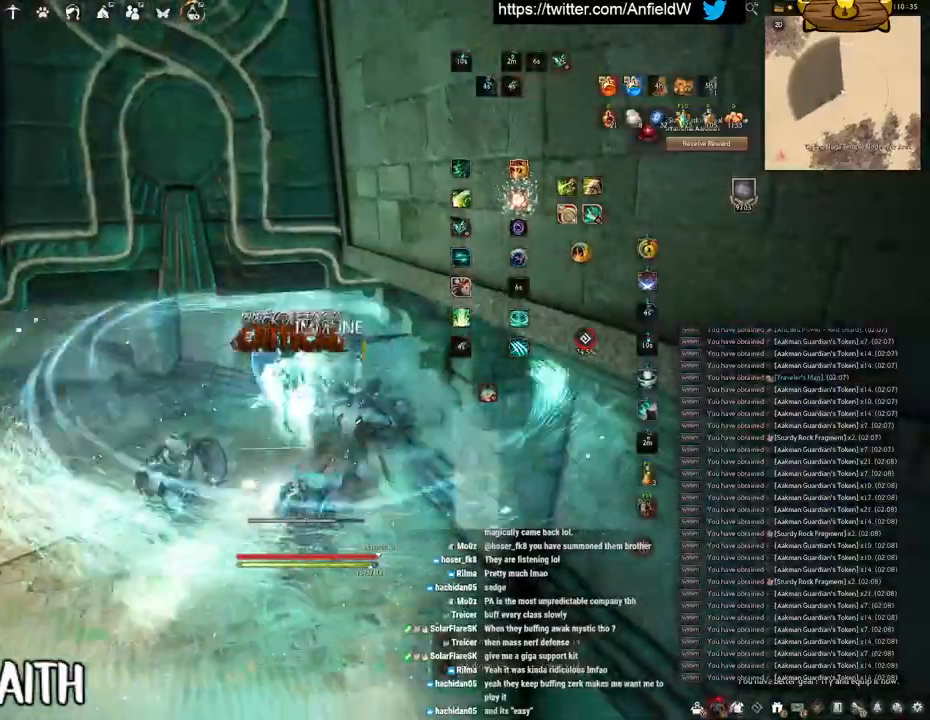
{"keys": ["w"], "mouse": [], "events": [[283, "w", "down"]]}
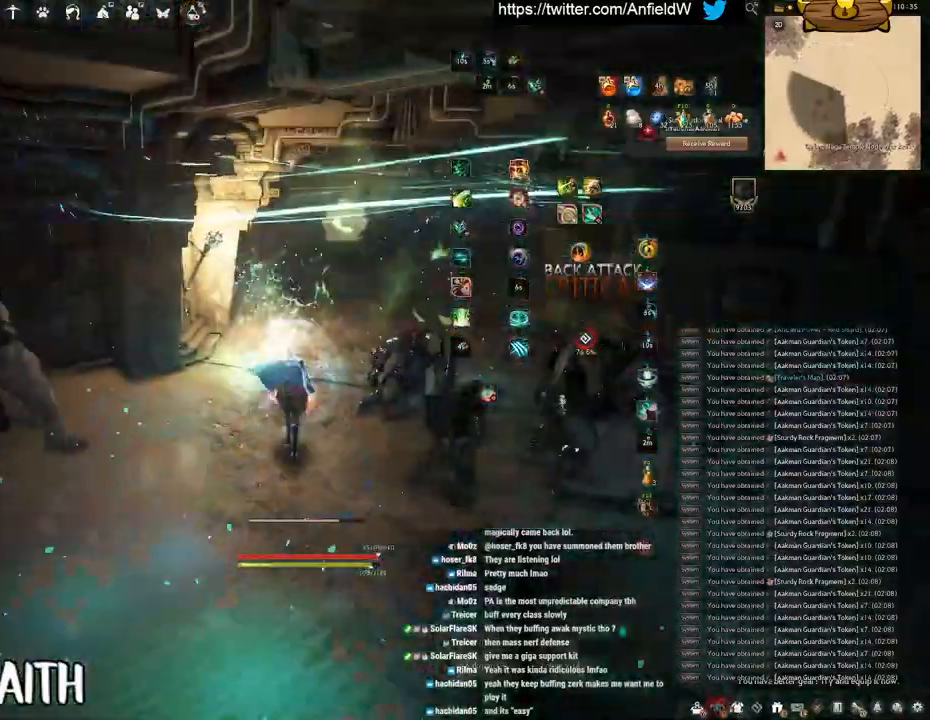
{"keys": ["w"], "mouse": ["right"], "events": [[33, "mouse_right", "down"], [300, "mouse_right", "up"], [433, "mouse_right", "down"]]}
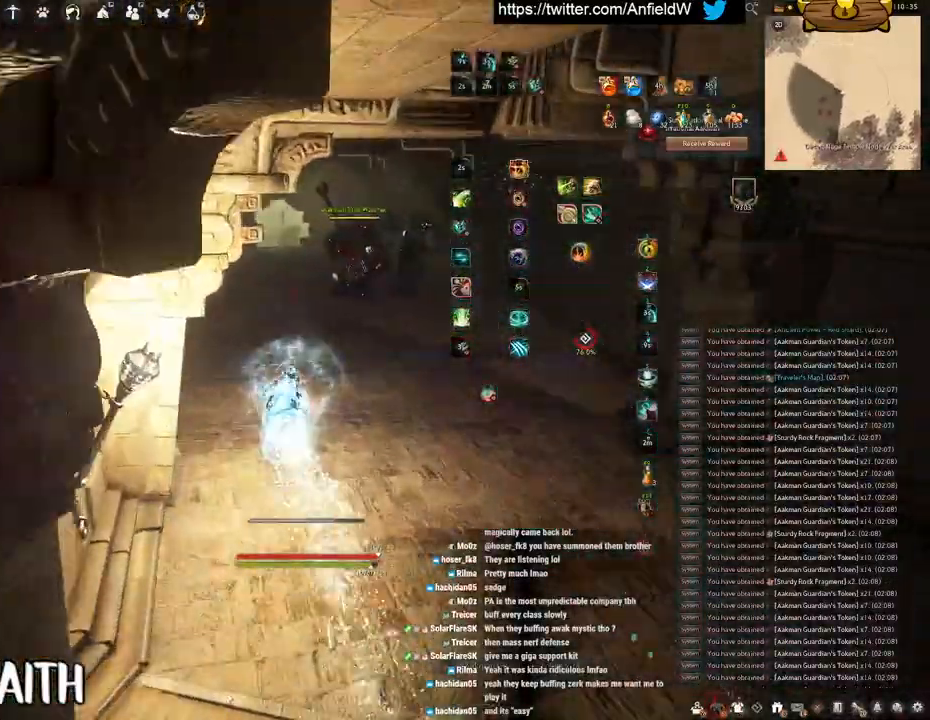
{"keys": [], "mouse": [], "events": [[300, "mouse_right", "up"], [500, "w", "up"]]}
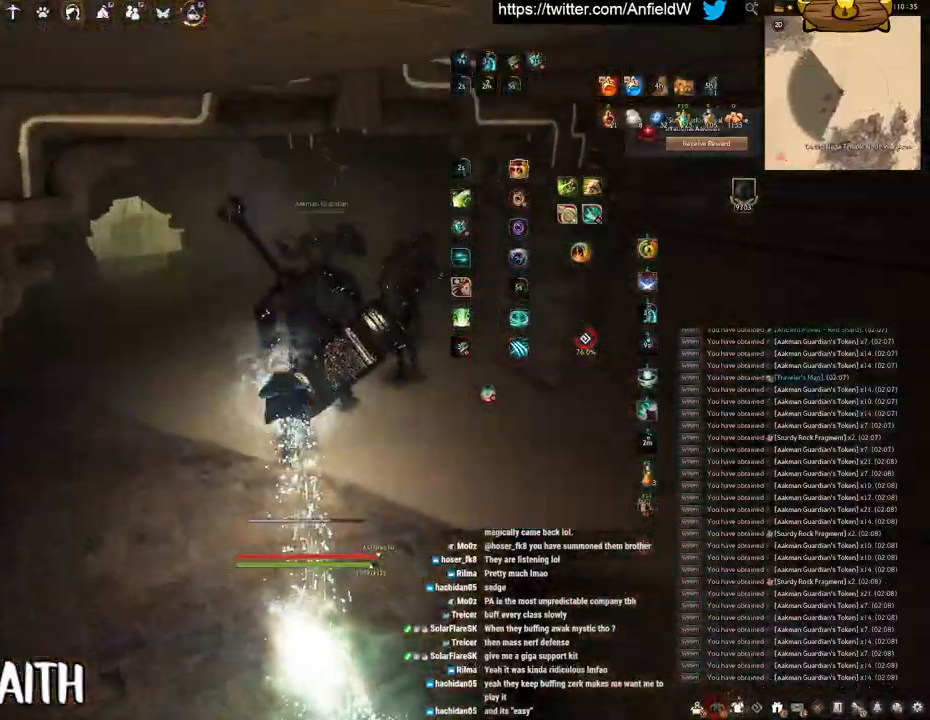
{"keys": ["space"], "mouse": [], "events": [[50, "q", "down"], [250, "space", "down"], [283, "q", "up"]]}
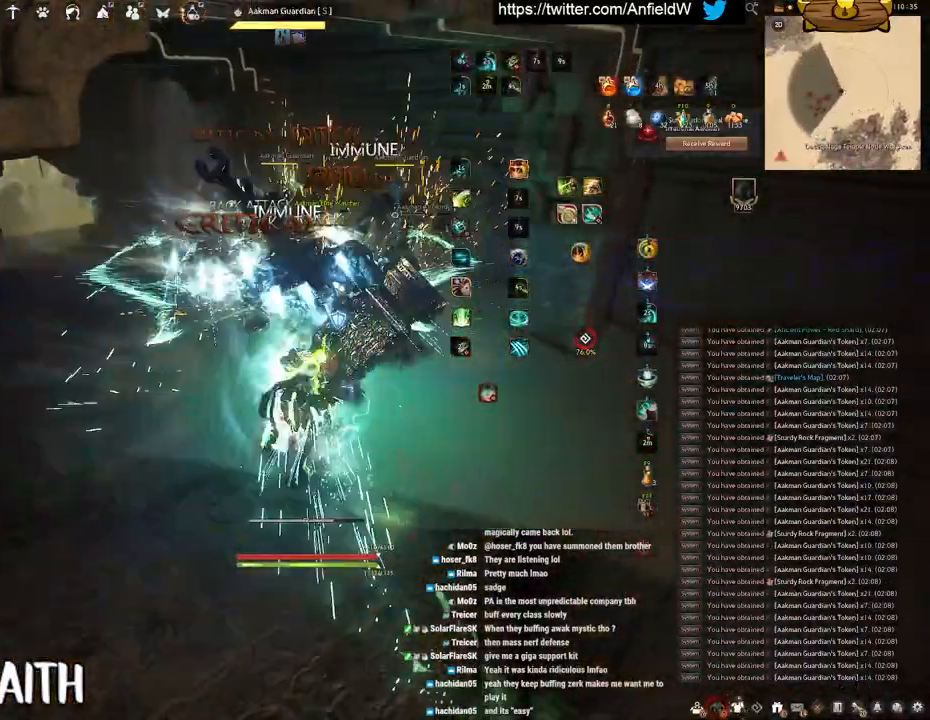
{"keys": [], "mouse": [], "events": [[466, "space", "up"]]}
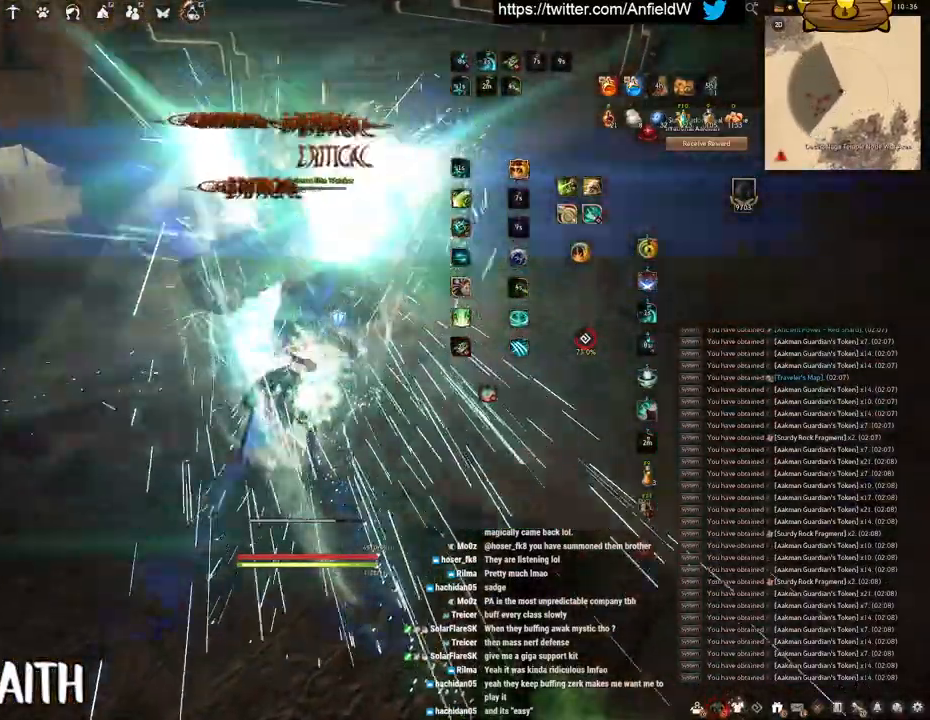
{"keys": [], "mouse": [], "events": [[16, "w", "down"], [116, "f", "down"], [416, "w", "up"], [433, "f", "up"]]}
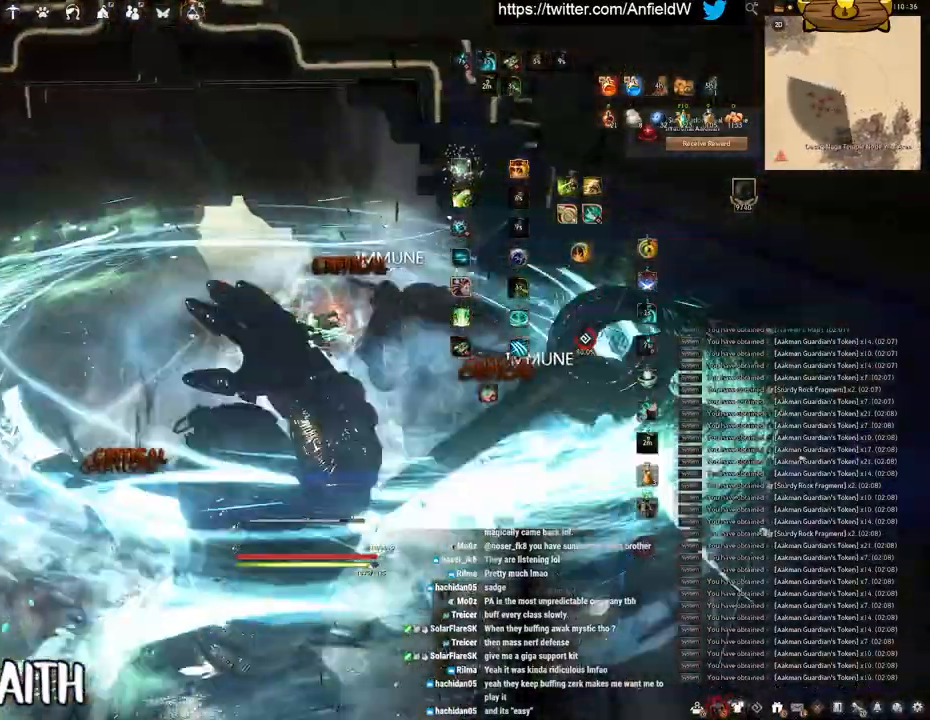
{"keys": ["w"], "mouse": [], "events": [[133, "w", "down"], [316, "mouse_right", "down"], [500, "mouse_right", "up"]]}
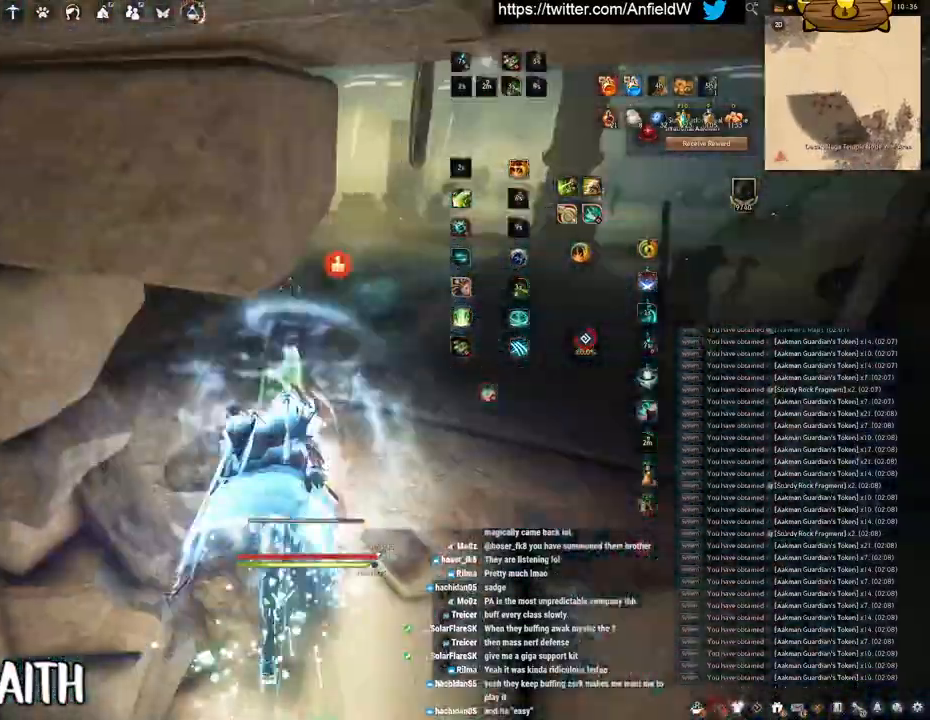
{"keys": ["w"], "mouse": [], "events": [[166, "d", "down"], [266, "d", "up"]]}
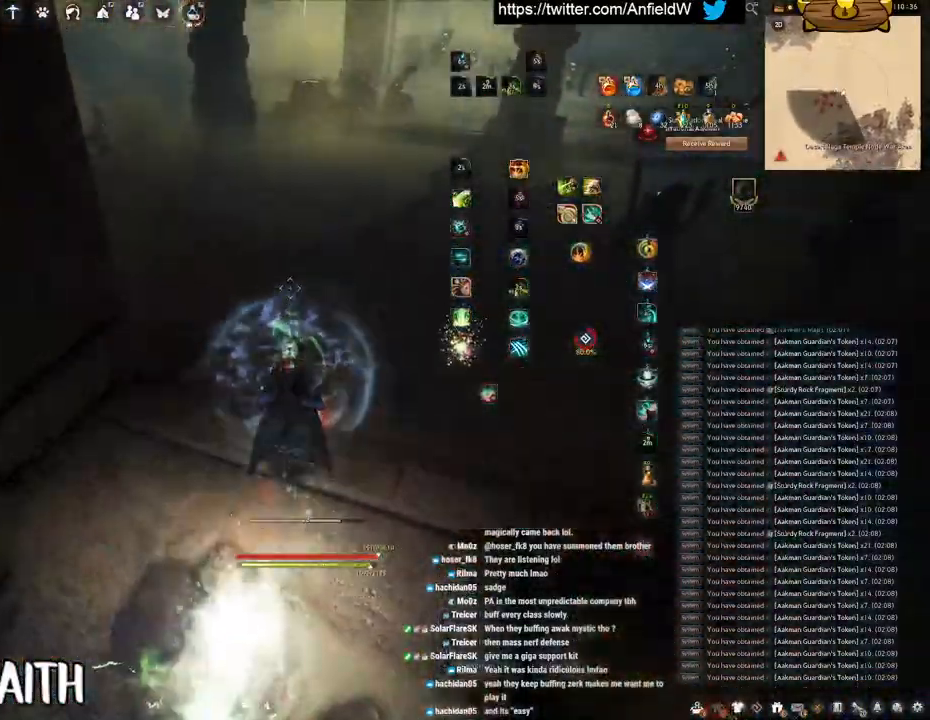
{"keys": ["w"], "mouse": ["right"], "events": [[383, "mouse_right", "down"]]}
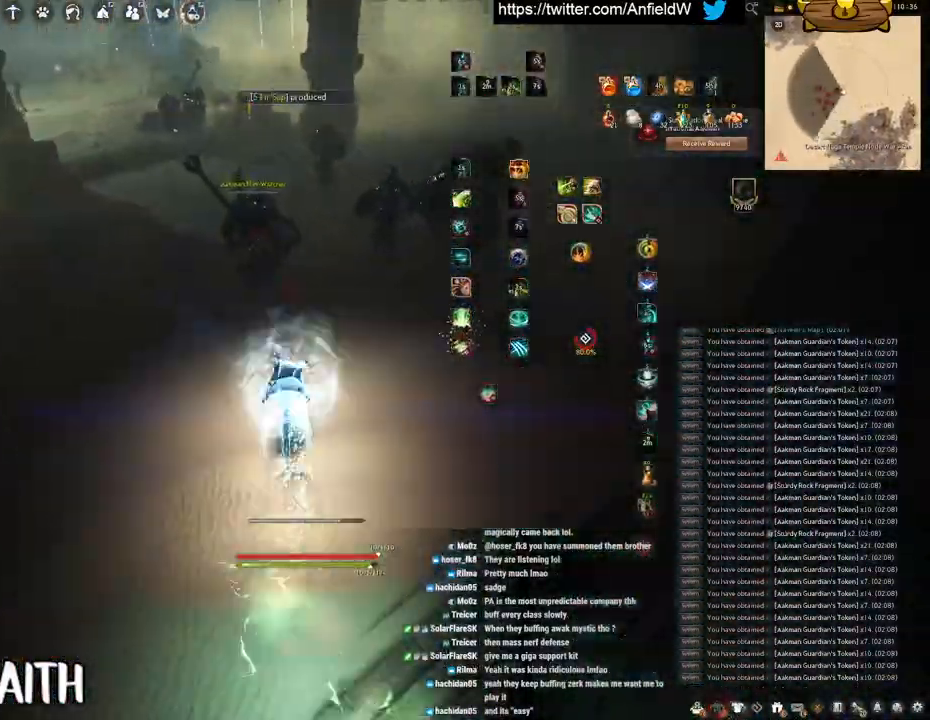
{"keys": ["f", "shift"], "mouse": [], "events": [[66, "w", "up"], [116, "mouse_right", "up"], [116, "shift", "down"], [183, "f", "down"]]}
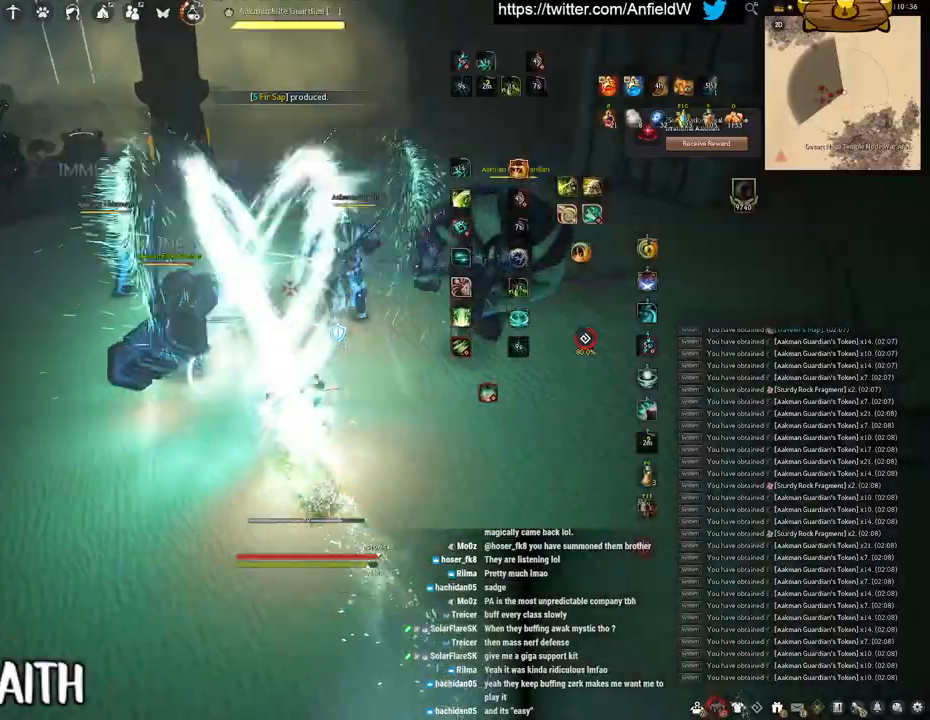
{"keys": ["f"], "mouse": [], "events": [[100, "shift", "up"], [150, "w", "down"], [483, "w", "up"]]}
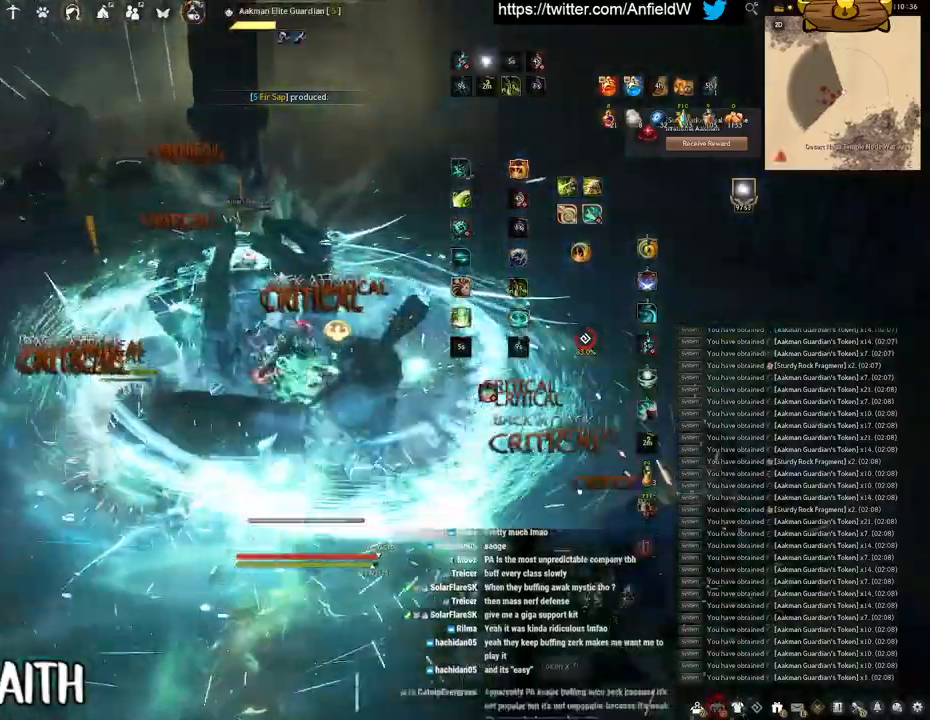
{"keys": ["f", "w"], "mouse": [], "events": [[283, "w", "down"]]}
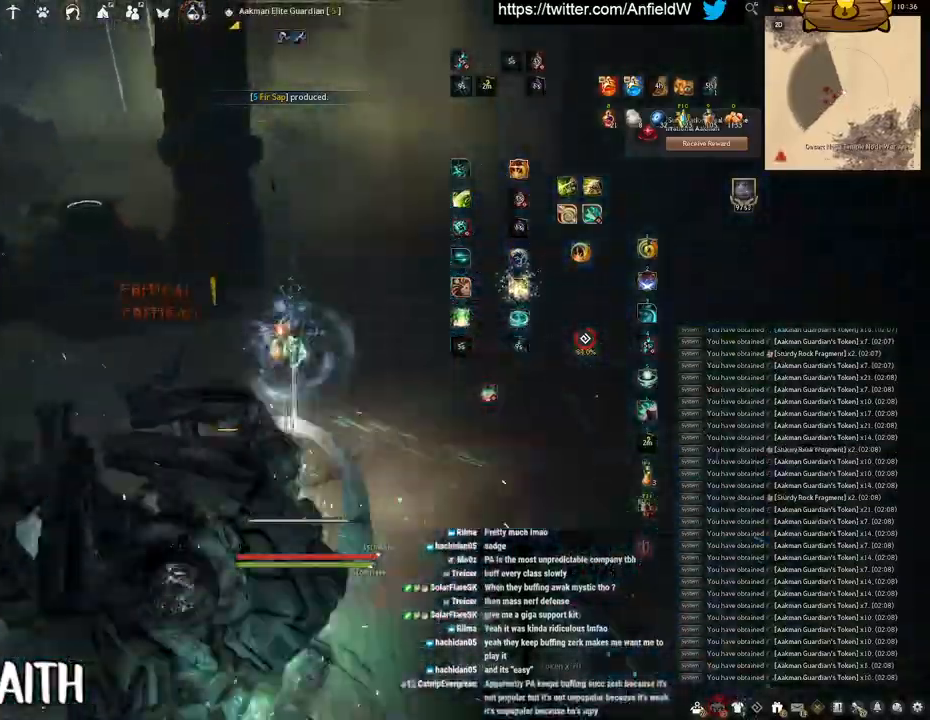
{"keys": ["f", "s"], "mouse": [], "events": [[16, "w", "up"], [333, "s", "down"]]}
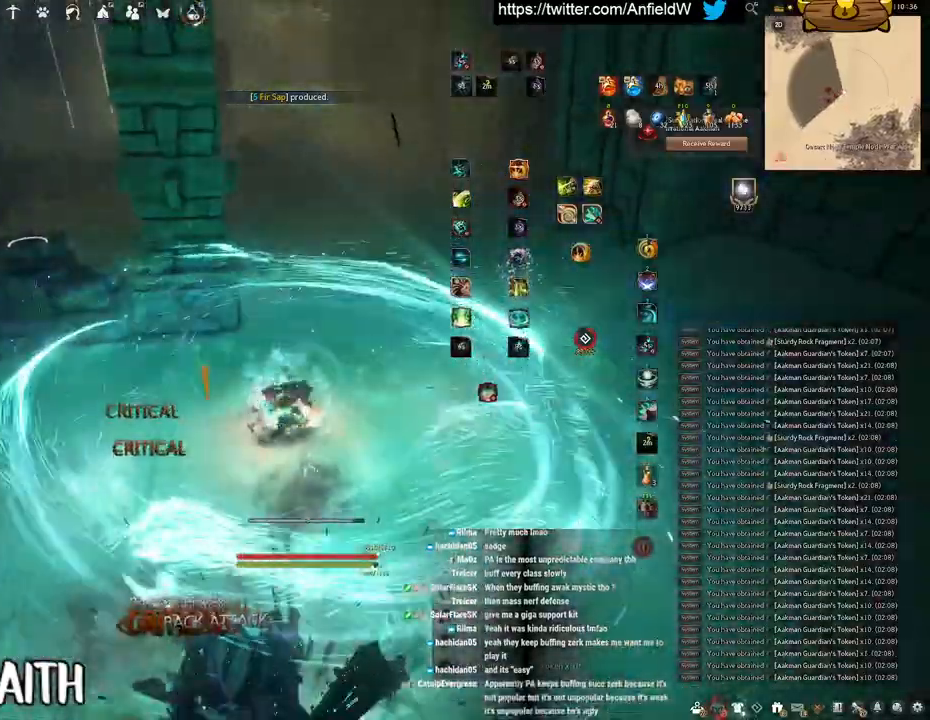
{"keys": [], "mouse": ["left"], "events": [[300, "s", "up"], [333, "f", "up"], [400, "mouse_left", "down"]]}
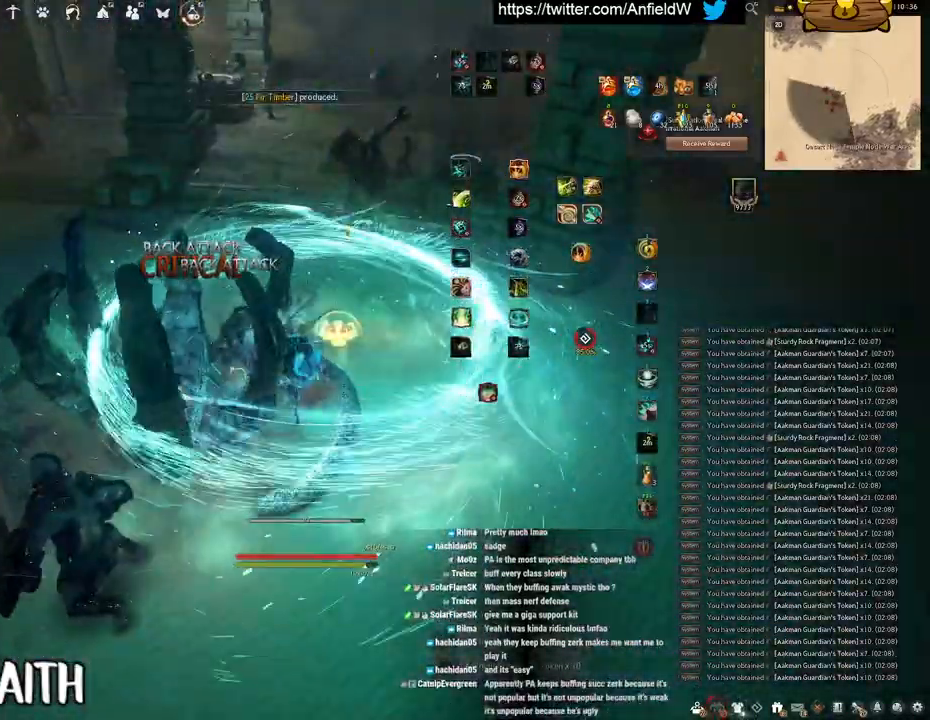
{"keys": [], "mouse": ["right"], "events": [[233, "mouse_left", "up"], [383, "mouse_right", "down"]]}
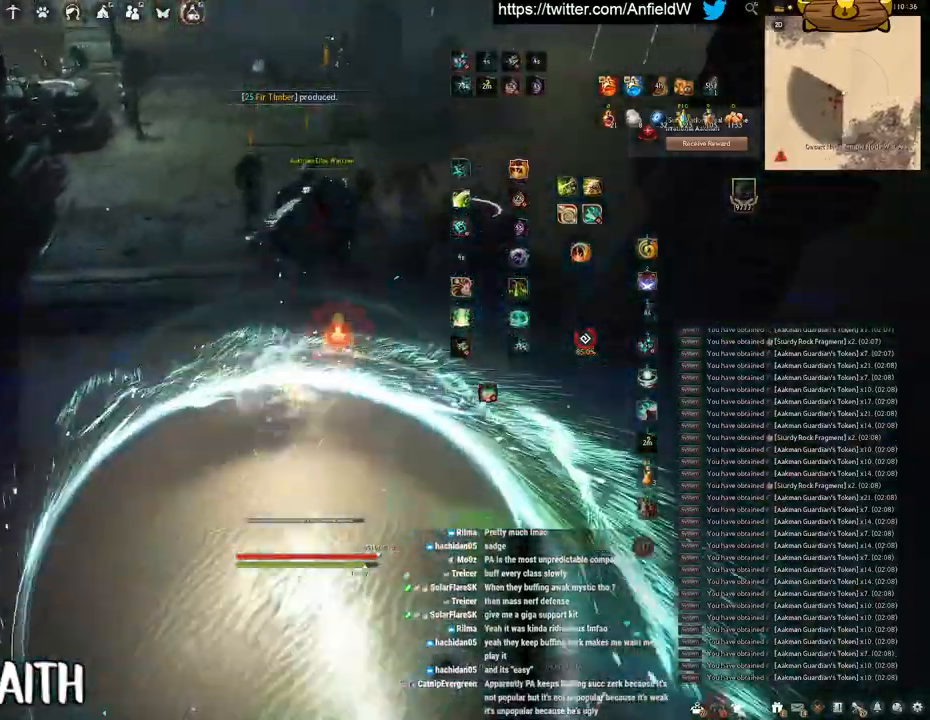
{"keys": ["q"], "mouse": [], "events": [[233, "q", "down"], [283, "mouse_right", "up"]]}
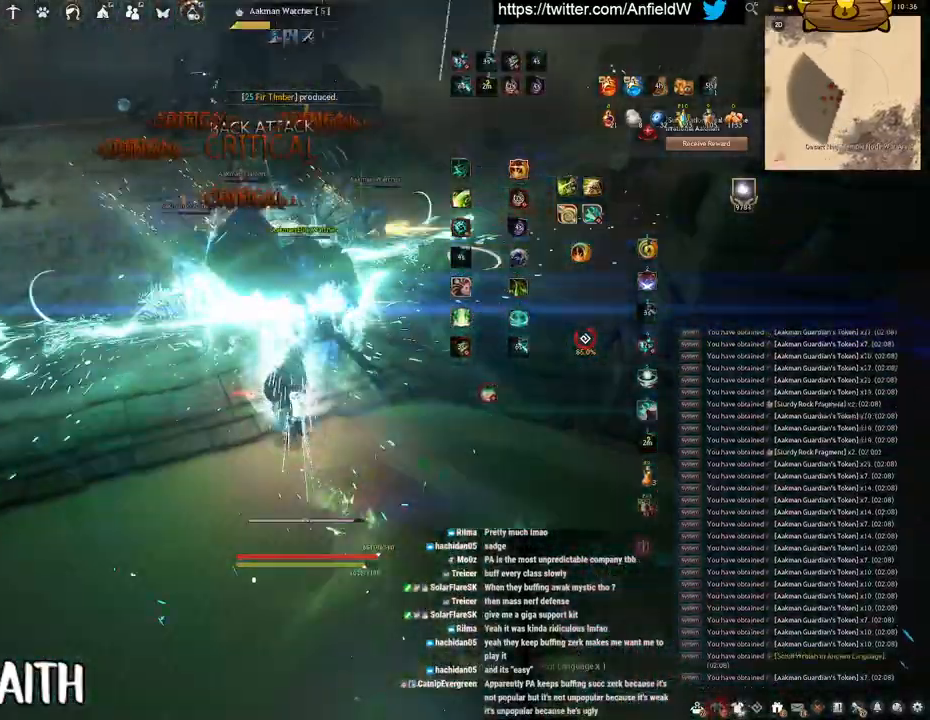
{"keys": ["shift"], "mouse": ["left"], "events": [[116, "q", "up"], [216, "shift", "down"], [283, "mouse_left", "down"]]}
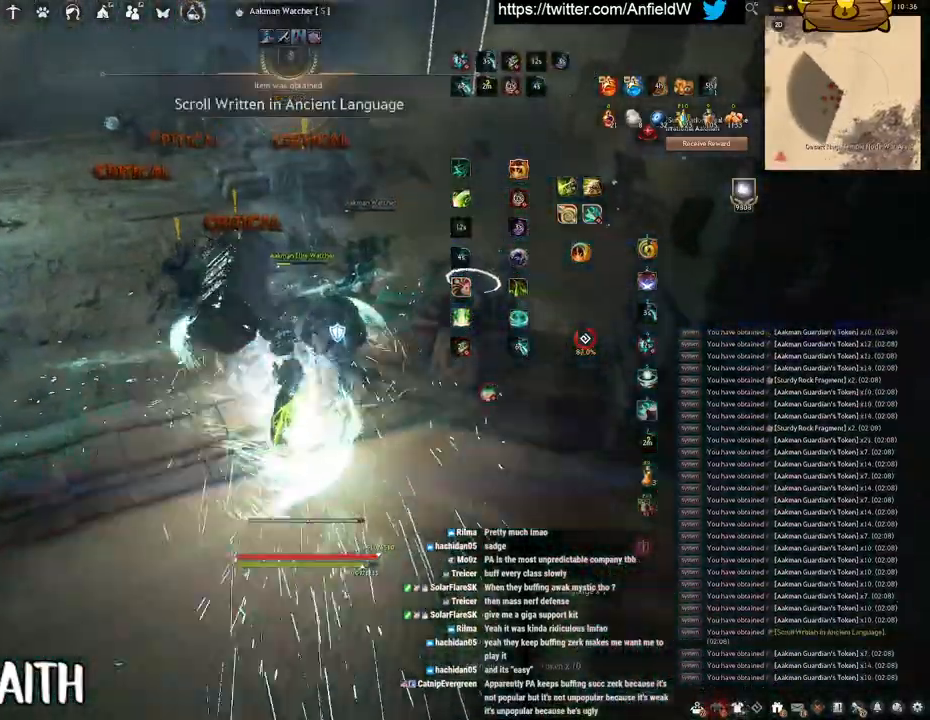
{"keys": ["w"], "mouse": [], "events": [[266, "shift", "up"], [400, "mouse_left", "up"], [433, "w", "down"]]}
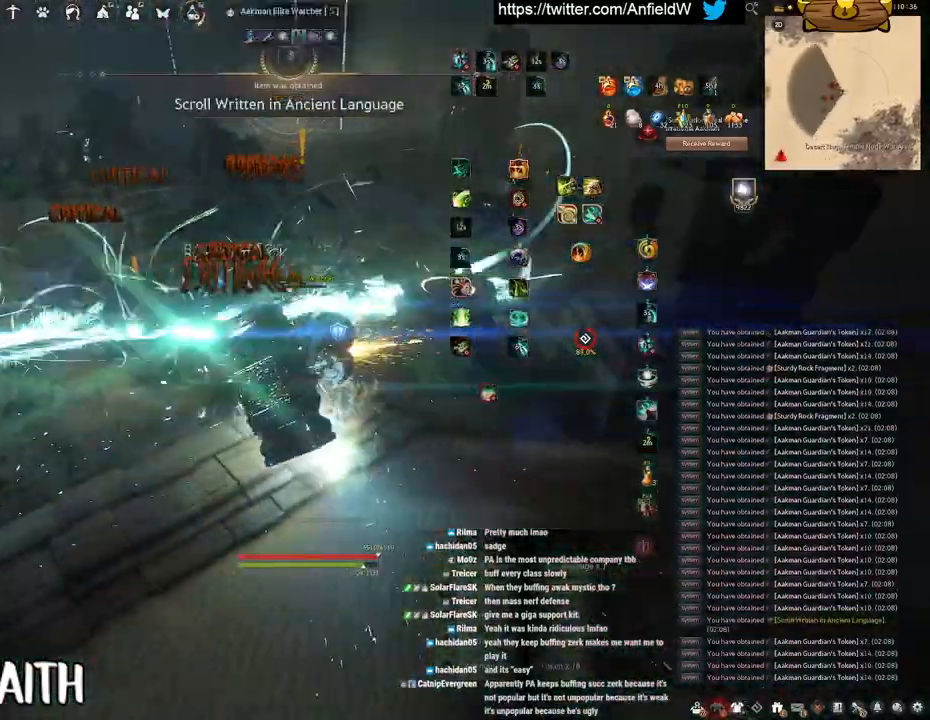
{"keys": ["w"], "mouse": [], "events": [[50, "f", "down"], [400, "f", "up"]]}
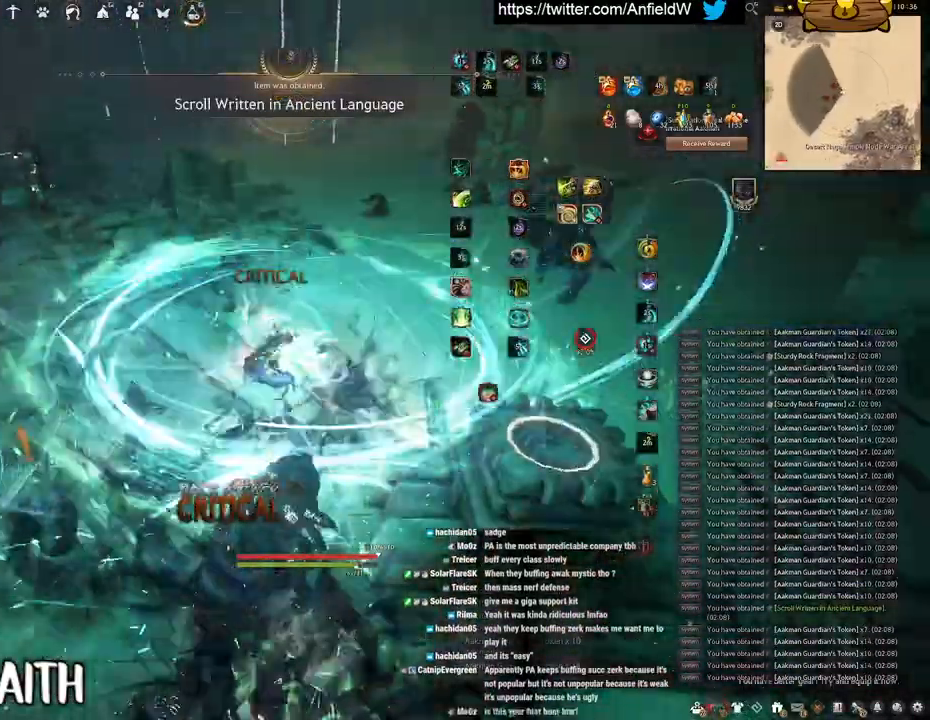
{"keys": ["w"], "mouse": ["right"], "events": [[266, "mouse_right", "down"]]}